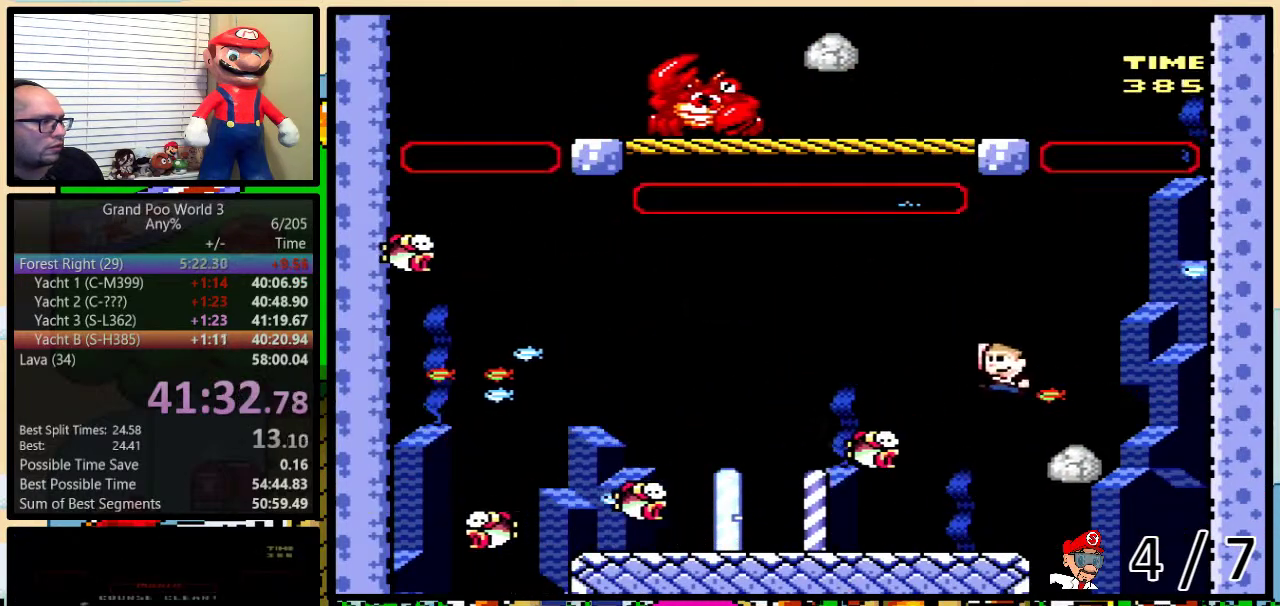
Gameplay with a controller (Nintendo layout); each line is a JSON object with the inputs held at the frame after it. "events" lists button and stick changes between this image and that frame as [ms after this image, input, new state], when the widget could be followed in between. Not read: L3 R3.
{"buttons": ["Y", "DPAD_LEFT"], "events": [[267, "B", "up"]]}
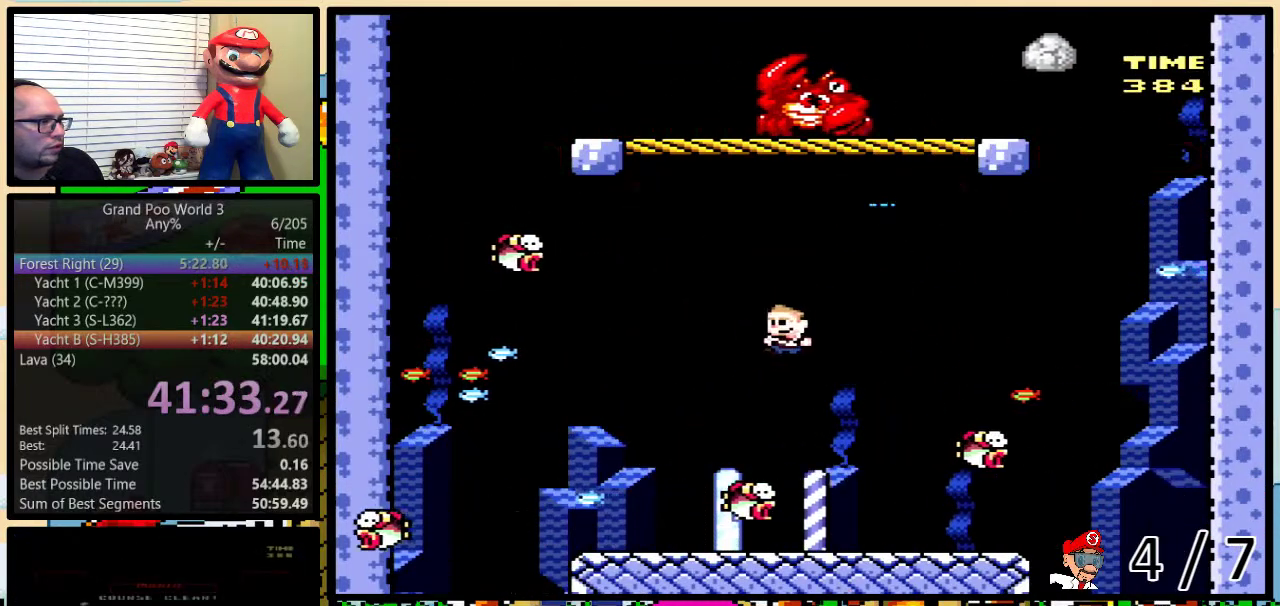
{"buttons": ["Y", "DPAD_LEFT"], "events": [[67, "DPAD_UP", "down"], [100, "DPAD_LEFT", "up"], [100, "DPAD_RIGHT", "down"], [133, "DPAD_UP", "up"], [450, "DPAD_LEFT", "down"], [450, "DPAD_RIGHT", "up"]]}
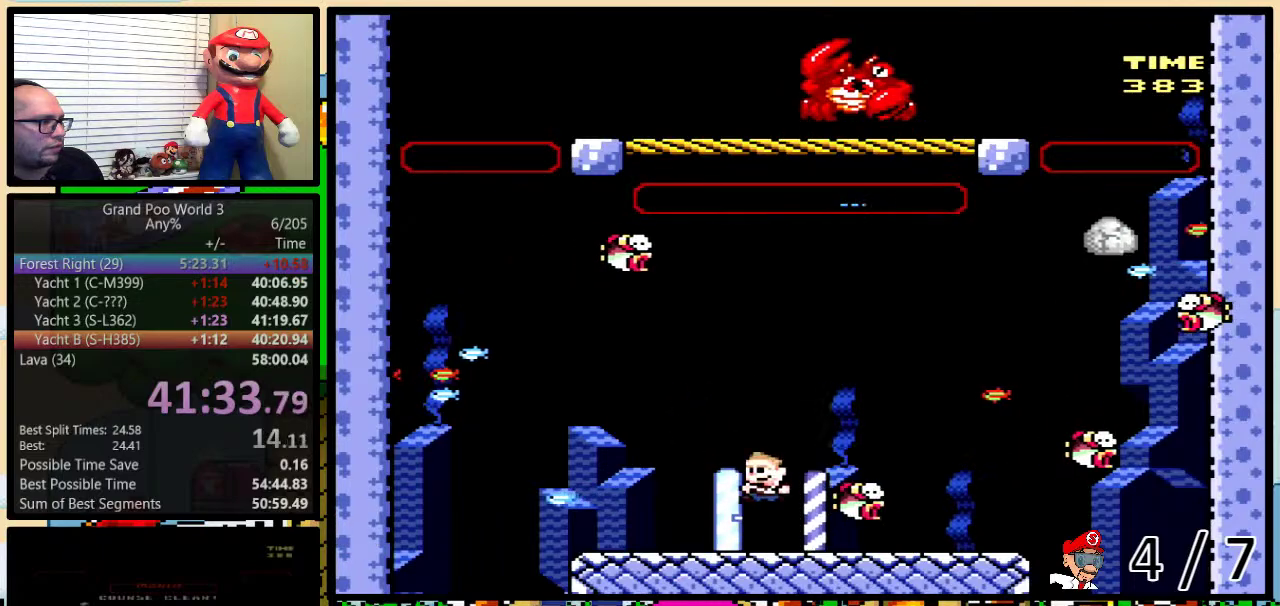
{"buttons": ["Y", "DPAD_RIGHT"], "events": [[83, "DPAD_UP", "down"], [117, "DPAD_LEFT", "up"], [117, "DPAD_RIGHT", "down"], [150, "DPAD_UP", "up"], [217, "DPAD_RIGHT", "up"], [233, "B", "down"], [300, "DPAD_LEFT", "down"], [400, "DPAD_LEFT", "up"], [400, "DPAD_RIGHT", "down"], [417, "B", "up"]]}
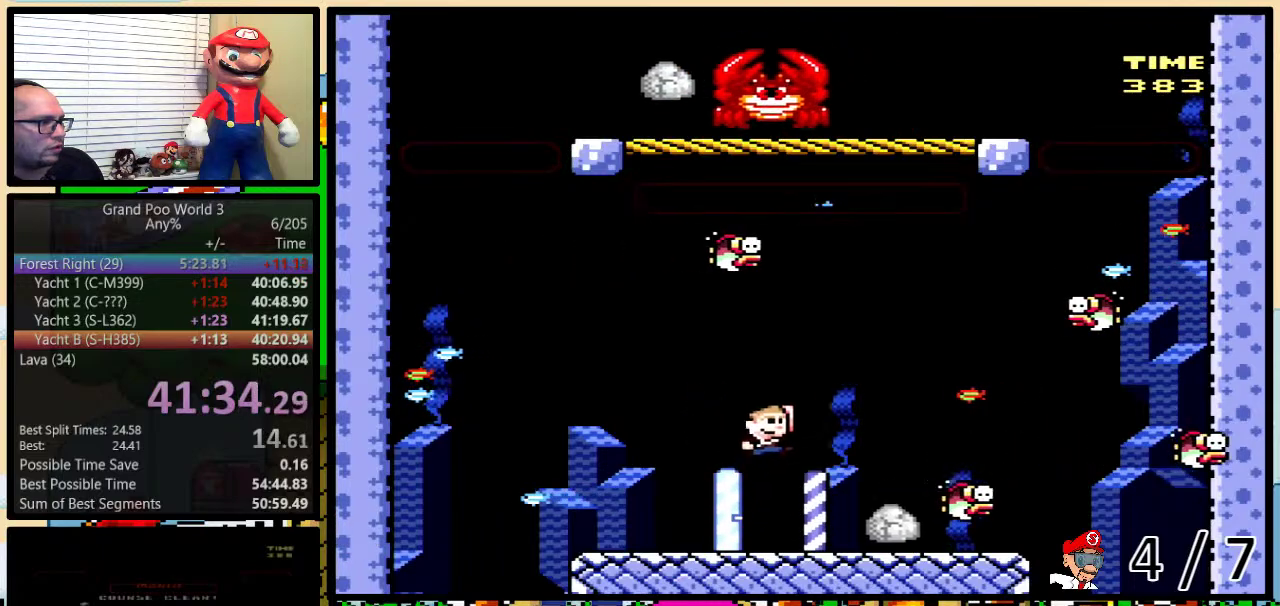
{"buttons": ["DPAD_UP", "DPAD_LEFT"]}
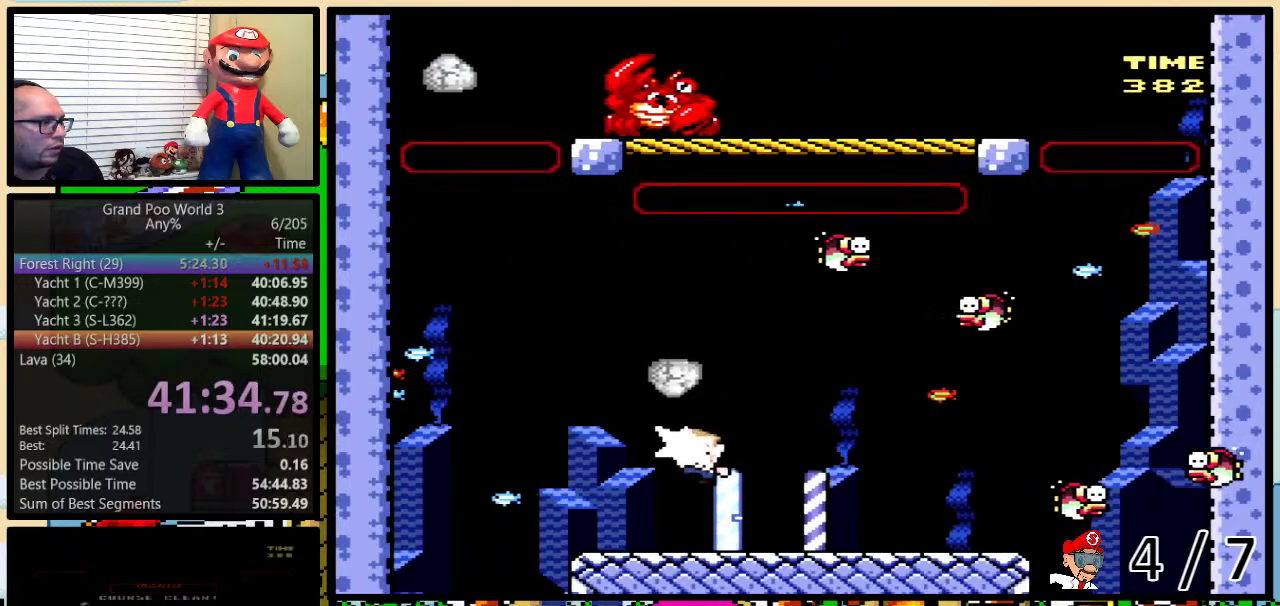
{"buttons": ["Y", "DPAD_UP", "DPAD_LEFT"], "events": [[17, "DPAD_LEFT", "up"], [17, "DPAD_RIGHT", "down"], [17, "Y", "down"], [450, "DPAD_LEFT", "down"], [450, "DPAD_RIGHT", "up"]]}
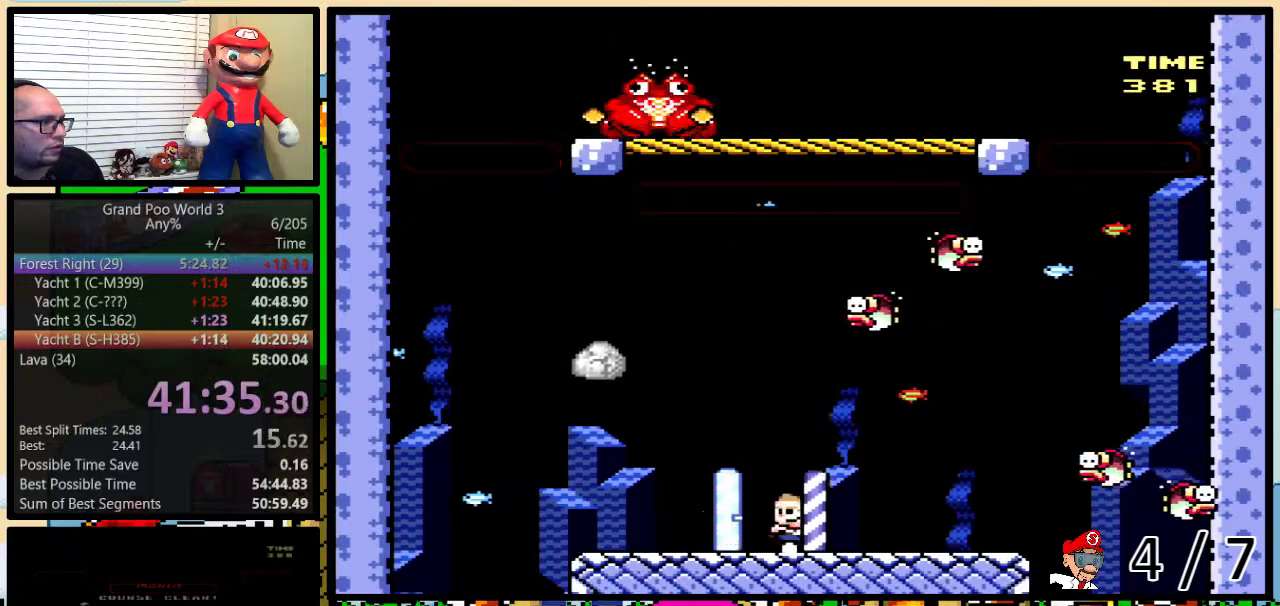
{"buttons": ["DPAD_LEFT"], "events": [[17, "DPAD_LEFT", "up"], [17, "DPAD_RIGHT", "down"], [50, "DPAD_UP", "up"], [83, "X", "down"], [83, "Y", "up"], [117, "A", "down"], [117, "DPAD_UP", "down"], [233, "DPAD_LEFT", "down"], [233, "DPAD_RIGHT", "up"], [233, "DPAD_UP", "up"], [267, "A", "up"], [300, "X", "up"], [317, "Y", "down"], [417, "Y", "up"]]}
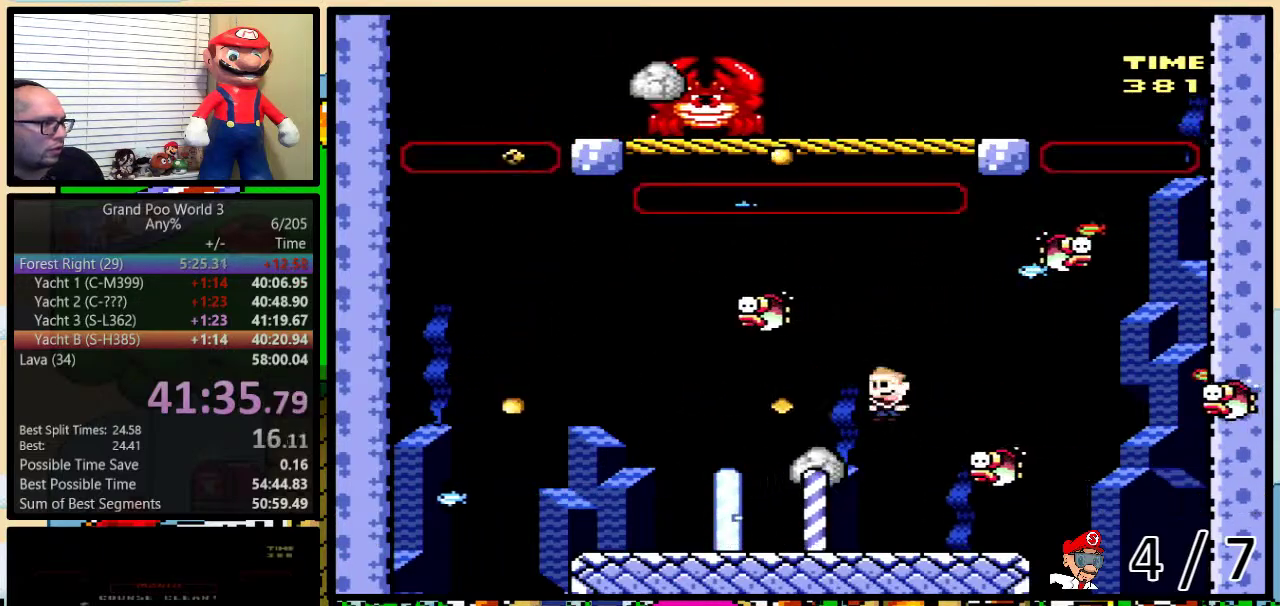
{"buttons": ["Y", "DPAD_LEFT"], "events": [[17, "DPAD_UP", "down"], [217, "Y", "down"], [367, "DPAD_LEFT", "up"], [400, "DPAD_RIGHT", "down"], [500, "DPAD_LEFT", "down"], [500, "DPAD_RIGHT", "up"], [500, "DPAD_UP", "up"]]}
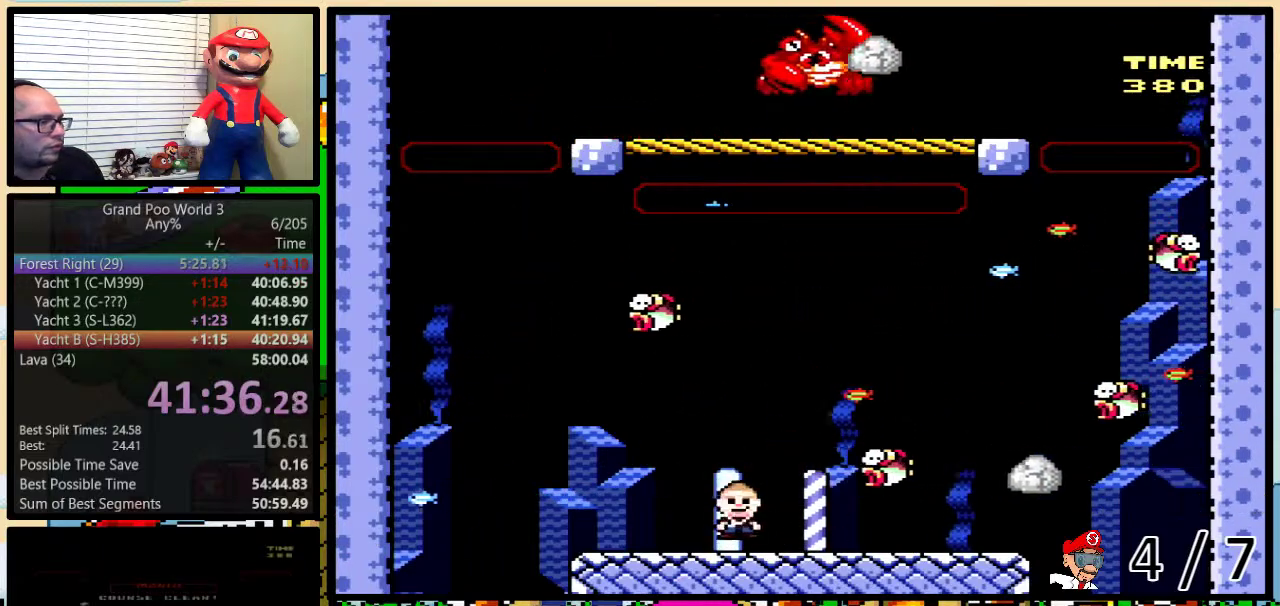
{"buttons": ["B", "Y", "DPAD_UP", "DPAD_RIGHT"], "events": [[183, "B", "down"], [183, "DPAD_UP", "down"], [217, "DPAD_LEFT", "up"], [217, "DPAD_RIGHT", "down"]]}
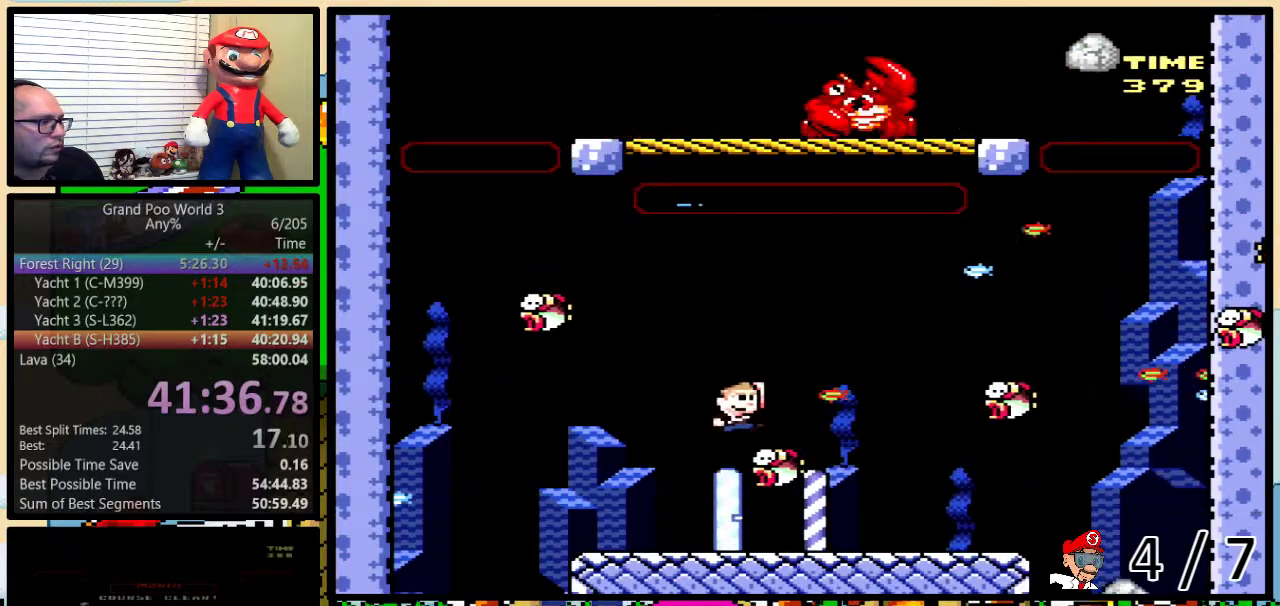
{"buttons": ["Y", "DPAD_LEFT"], "events": [[33, "DPAD_RIGHT", "up"], [67, "DPAD_LEFT", "down"], [67, "DPAD_UP", "up"], [133, "B", "up"], [267, "DPAD_LEFT", "up"], [300, "DPAD_RIGHT", "down"], [450, "DPAD_LEFT", "down"], [450, "DPAD_RIGHT", "up"]]}
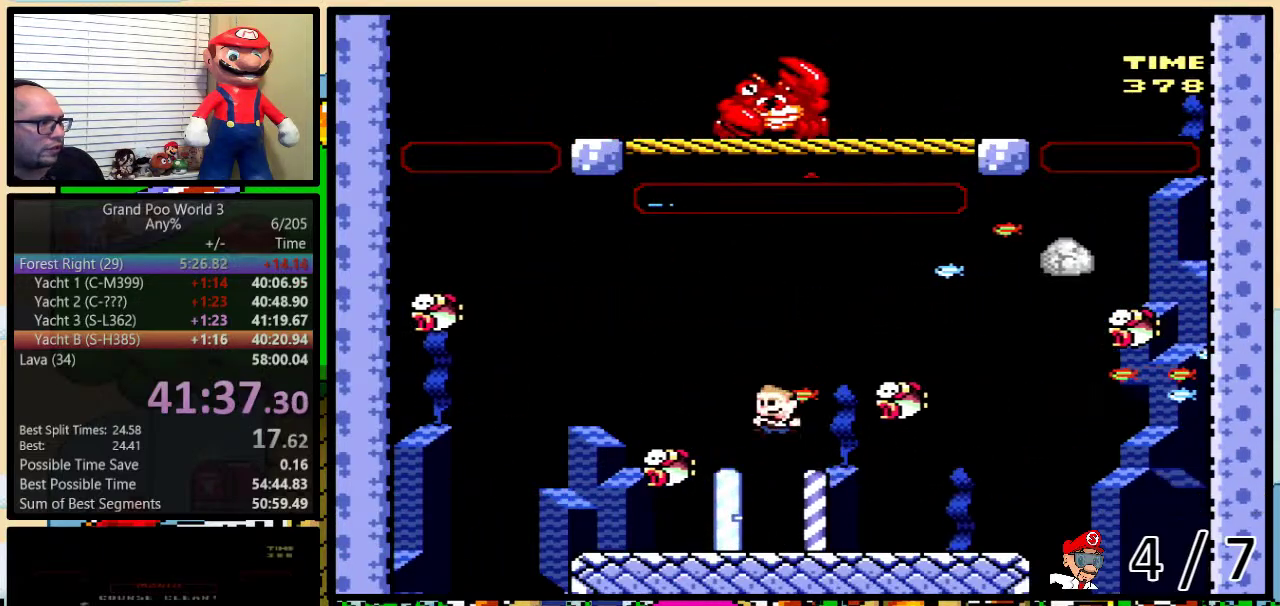
{"buttons": ["A", "X", "DPAD_LEFT"], "events": [[83, "X", "down"], [117, "Y", "up"], [367, "A", "down"], [367, "DPAD_UP", "down"], [400, "DPAD_LEFT", "up"], [400, "DPAD_RIGHT", "down"], [483, "DPAD_LEFT", "down"], [483, "DPAD_RIGHT", "up"], [483, "DPAD_UP", "up"]]}
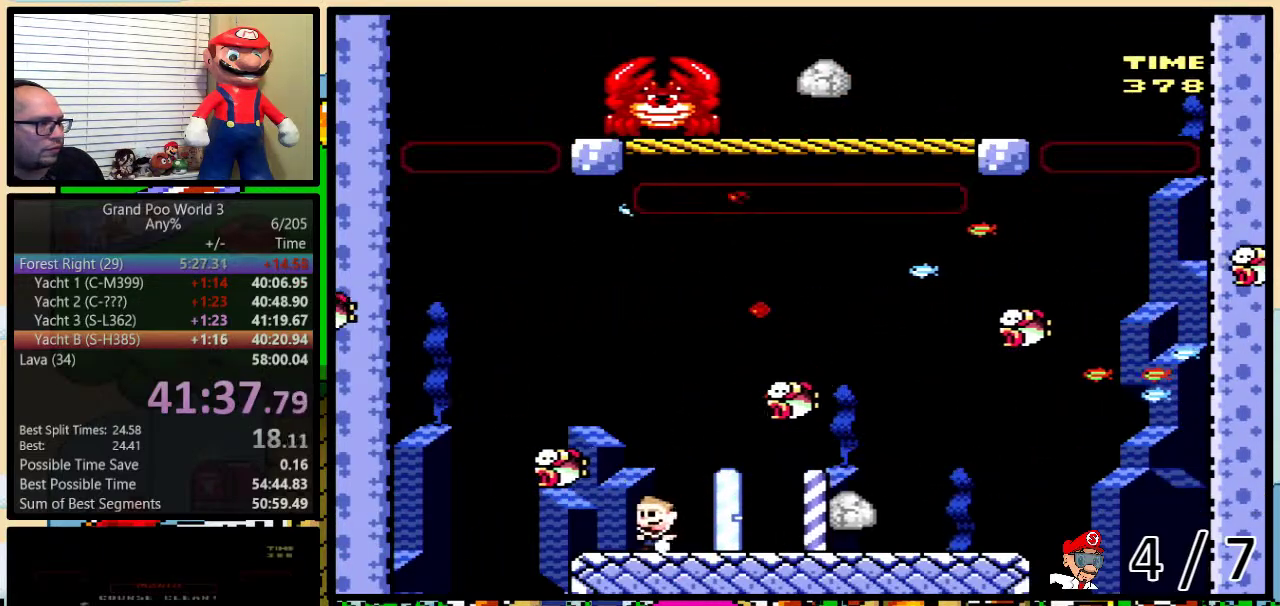
{"buttons": ["B", "Y", "DPAD_UP", "DPAD_RIGHT"], "events": [[150, "DPAD_UP", "down"], [183, "A", "up"], [217, "B", "down"], [217, "X", "up"], [217, "Y", "down"], [400, "DPAD_LEFT", "up"], [400, "DPAD_RIGHT", "down"]]}
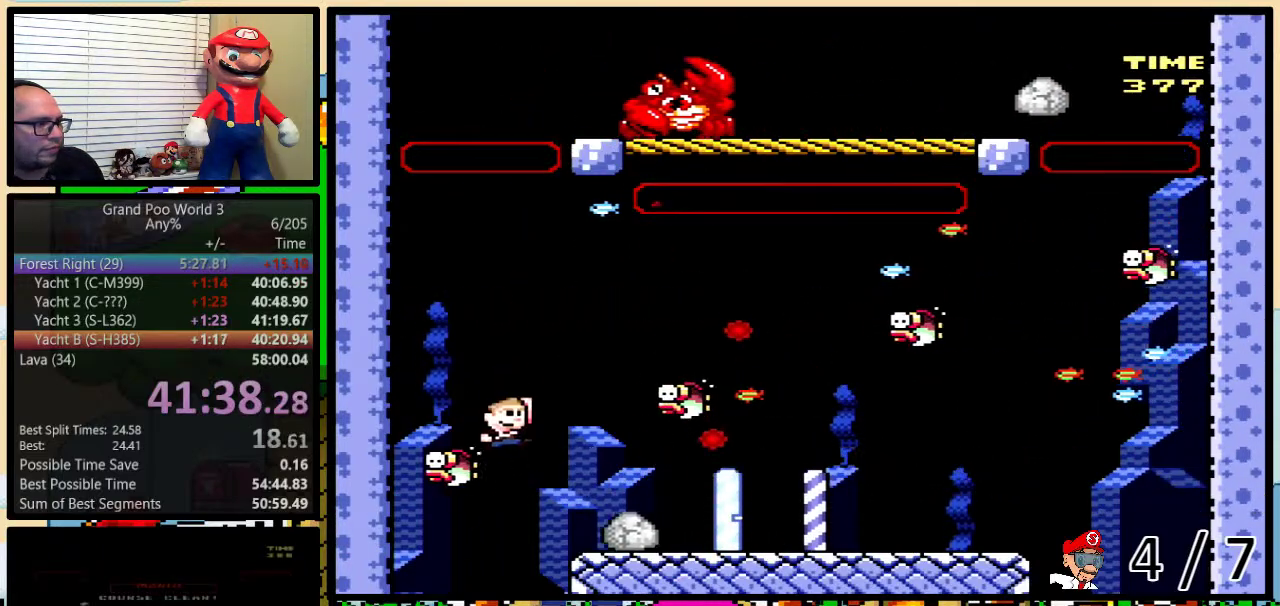
{"buttons": ["B", "Y", "DPAD_RIGHT"], "events": [[17, "DPAD_UP", "up"], [117, "DPAD_RIGHT", "up"], [333, "DPAD_RIGHT", "down"]]}
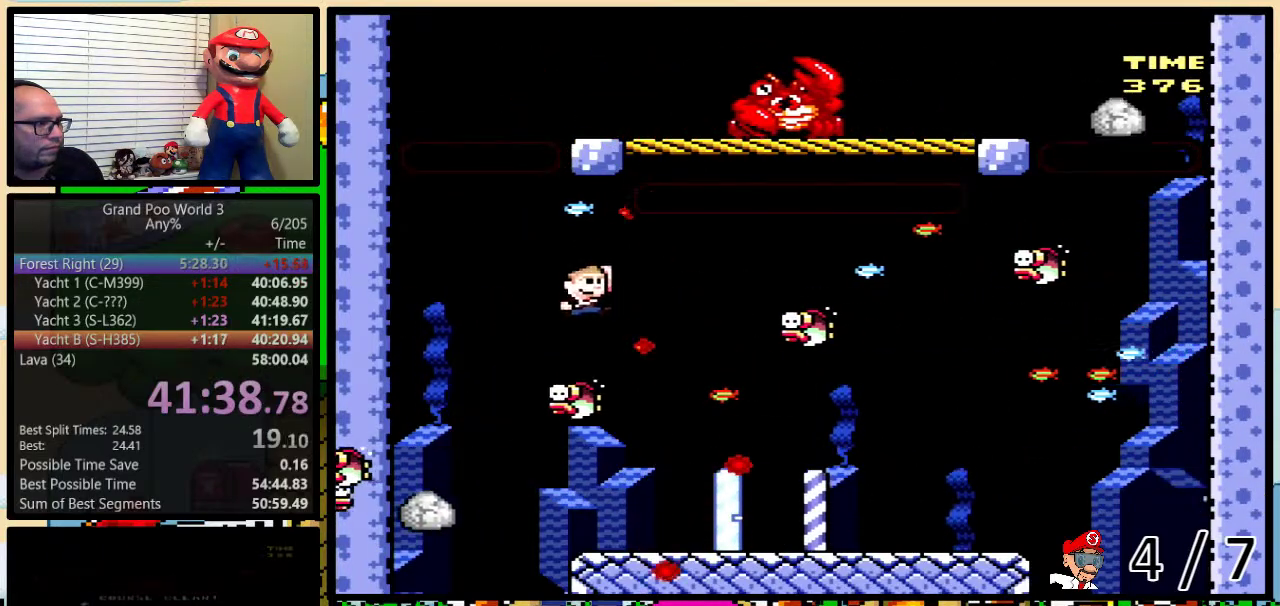
{"buttons": ["B", "Y", "DPAD_UP", "DPAD_RIGHT"], "events": [[17, "B", "up"], [117, "DPAD_LEFT", "down"], [117, "DPAD_RIGHT", "up"], [267, "DPAD_UP", "down"], [300, "B", "down"], [300, "DPAD_LEFT", "up"], [317, "DPAD_RIGHT", "down"], [317, "DPAD_UP", "up"], [383, "DPAD_UP", "down"]]}
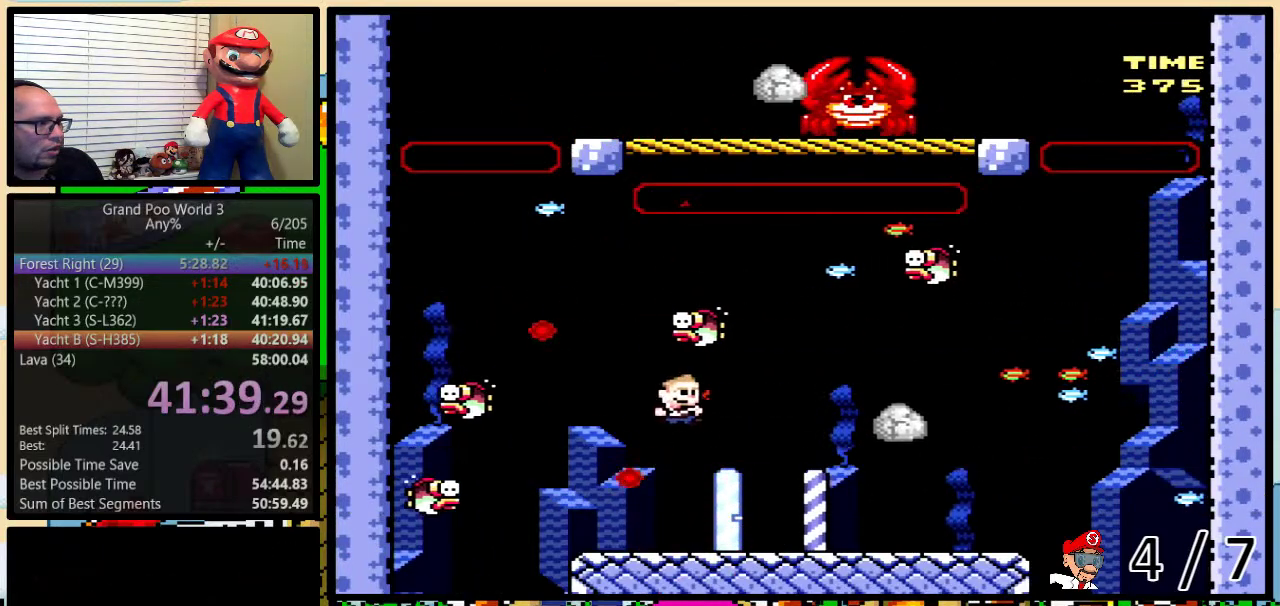
{"buttons": ["Y", "DPAD_UP", "DPAD_RIGHT"], "events": [[50, "B", "up"], [83, "DPAD_RIGHT", "up"], [117, "DPAD_LEFT", "down"], [117, "DPAD_UP", "up"], [200, "DPAD_UP", "down"], [267, "DPAD_LEFT", "up"], [267, "DPAD_RIGHT", "down"], [267, "DPAD_UP", "up"], [333, "DPAD_UP", "down"]]}
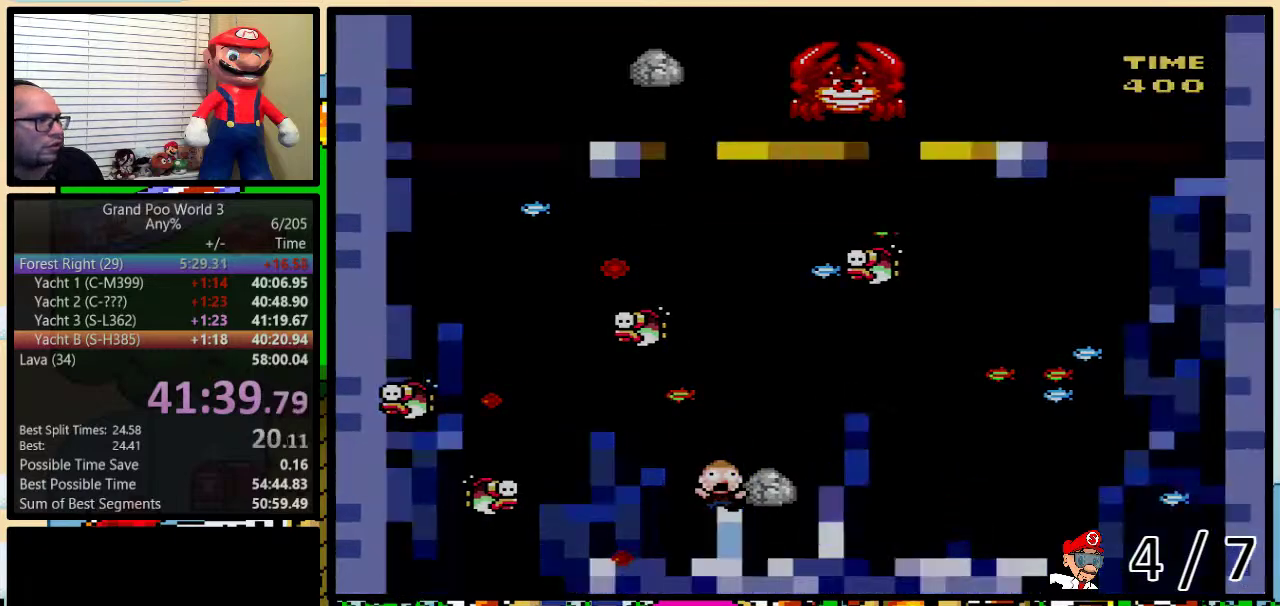
{"buttons": [], "events": [[50, "DPAD_UP", "up"], [67, "DPAD_RIGHT", "up"], [200, "Y", "up"]]}
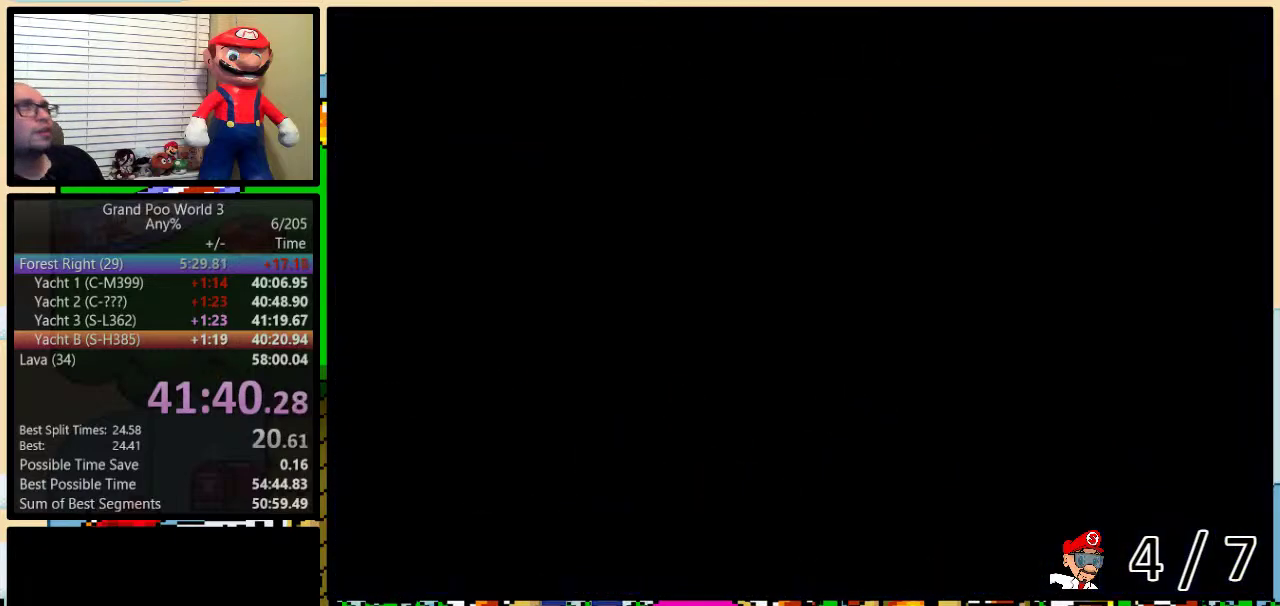
{"buttons": ["Y"], "events": [[83, "Y", "down"]]}
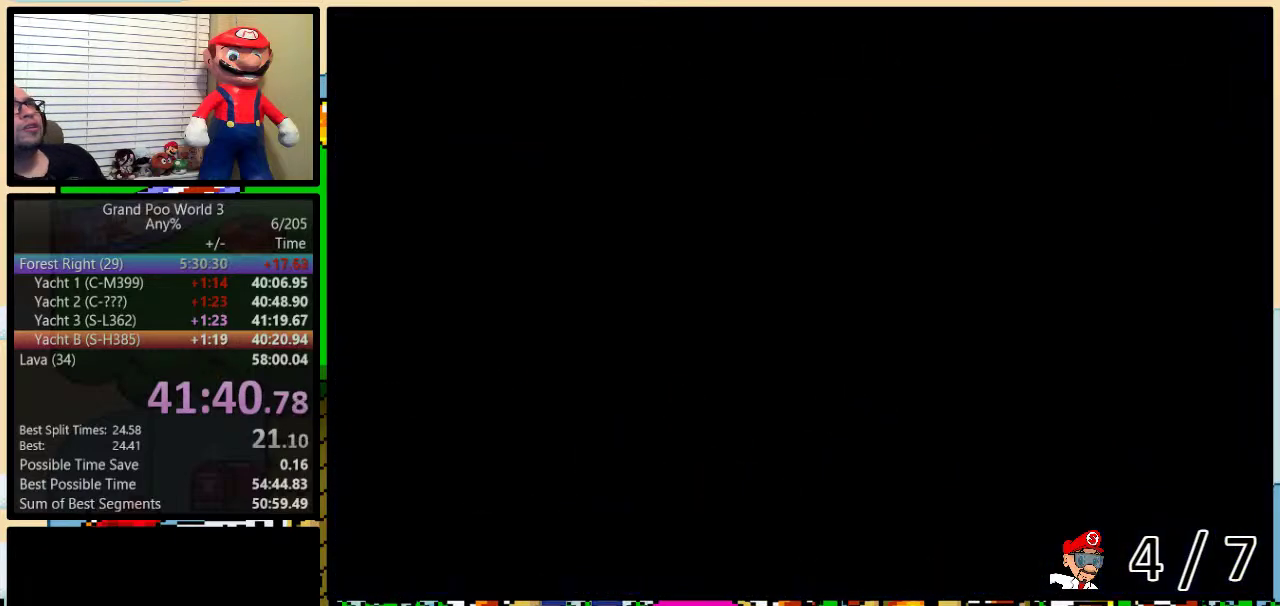
{"buttons": ["Y"], "events": []}
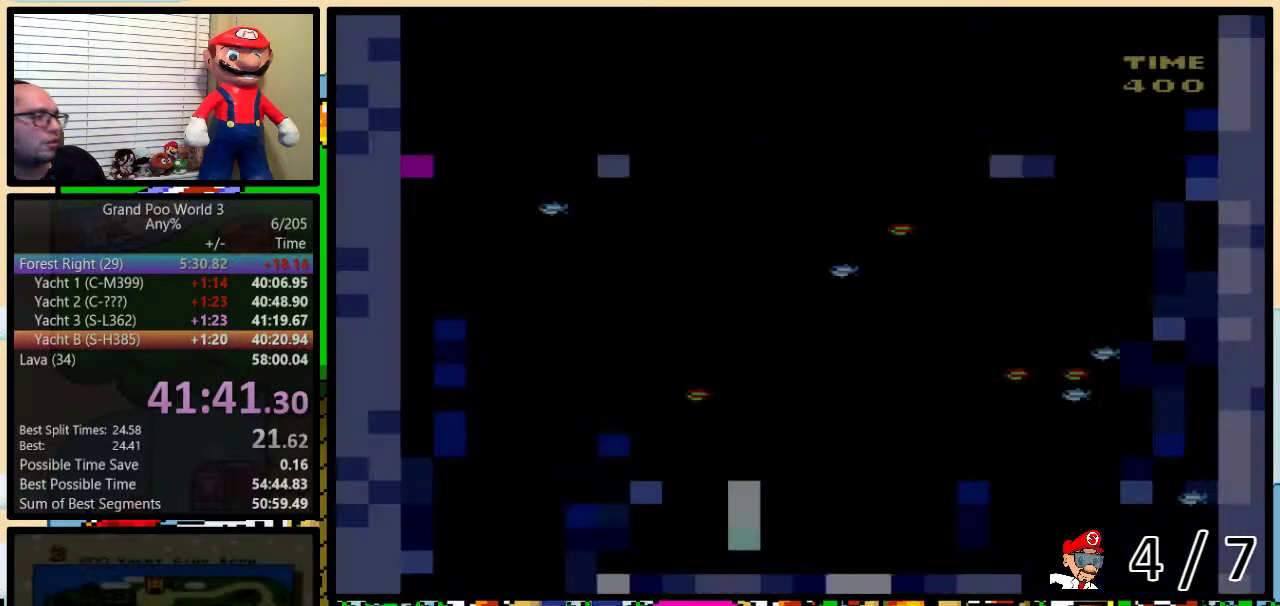
{"buttons": ["Y", "DPAD_RIGHT"], "events": [[83, "DPAD_RIGHT", "down"]]}
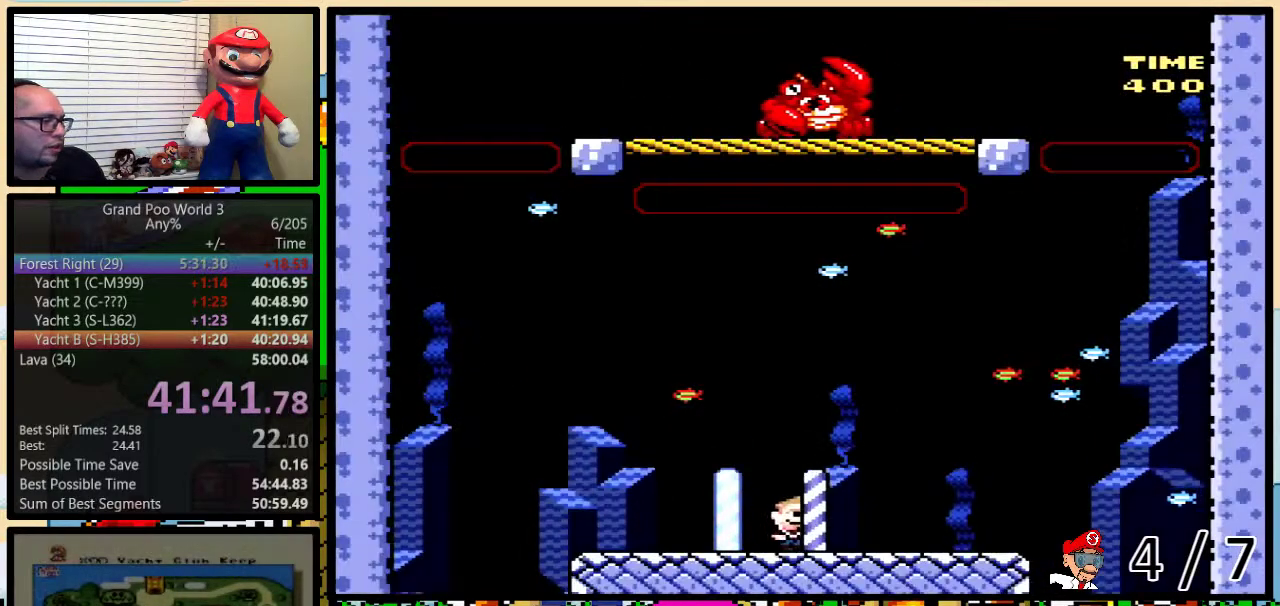
{"buttons": ["Y", "DPAD_LEFT"], "events": [[467, "DPAD_LEFT", "down"], [467, "DPAD_RIGHT", "up"]]}
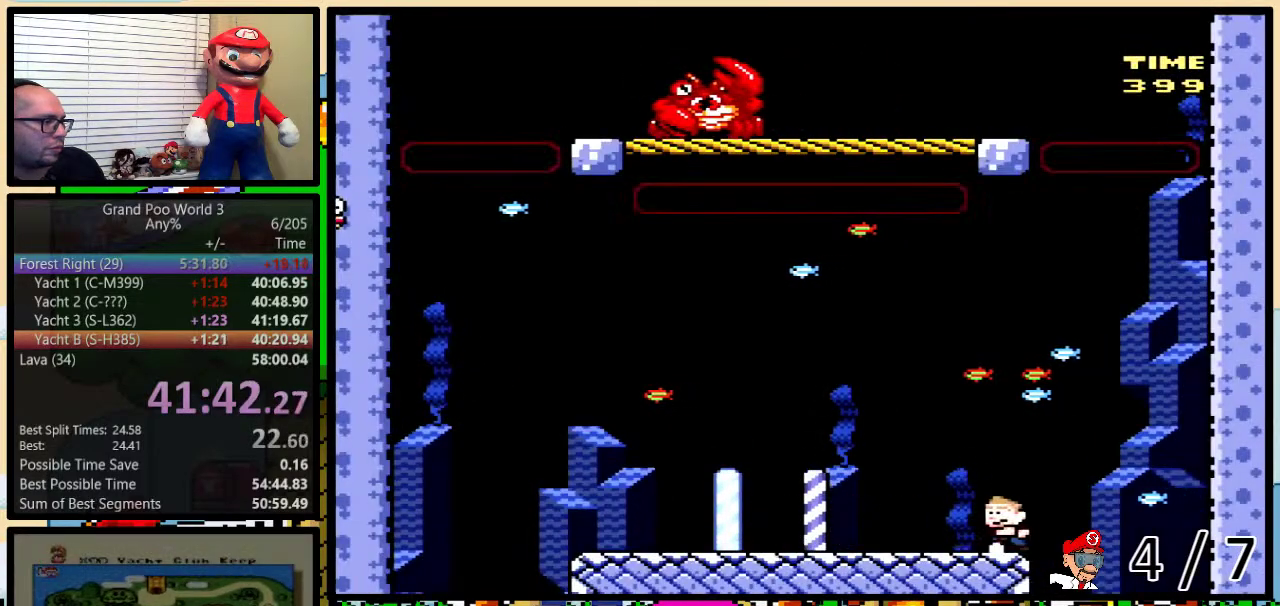
{"buttons": ["Y", "DPAD_LEFT"], "events": [[67, "DPAD_LEFT", "up"], [483, "DPAD_LEFT", "down"]]}
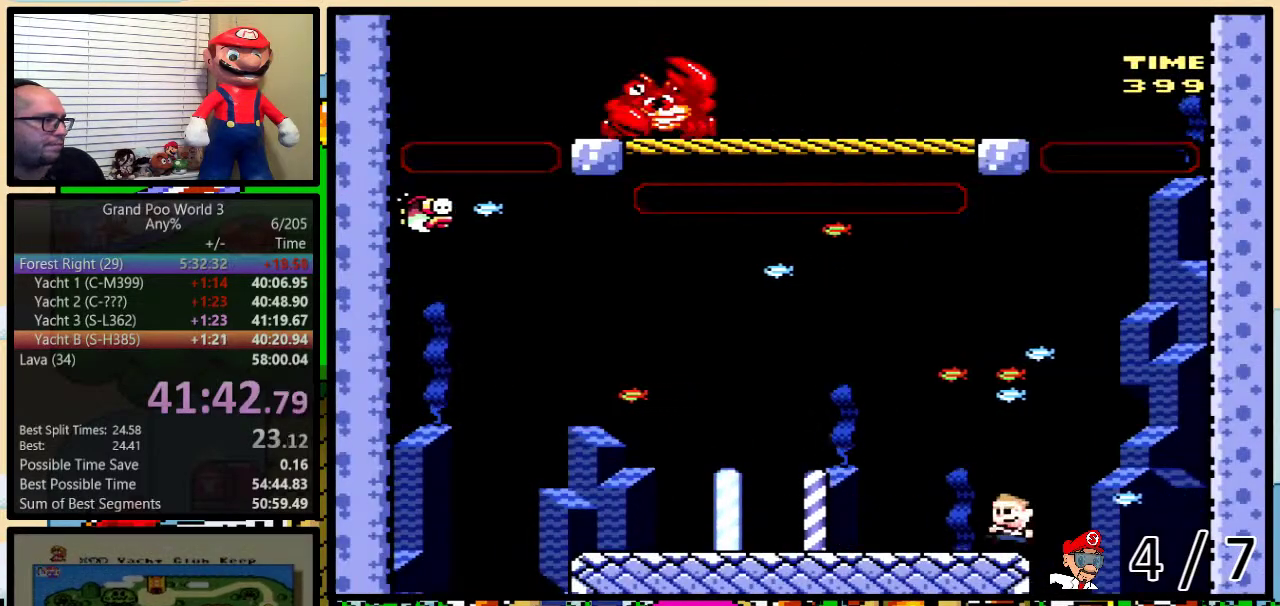
{"buttons": ["Y", "DPAD_DOWN"], "events": [[17, "DPAD_LEFT", "up"], [283, "DPAD_DOWN", "down"], [350, "DPAD_DOWN", "up"], [467, "DPAD_DOWN", "down"]]}
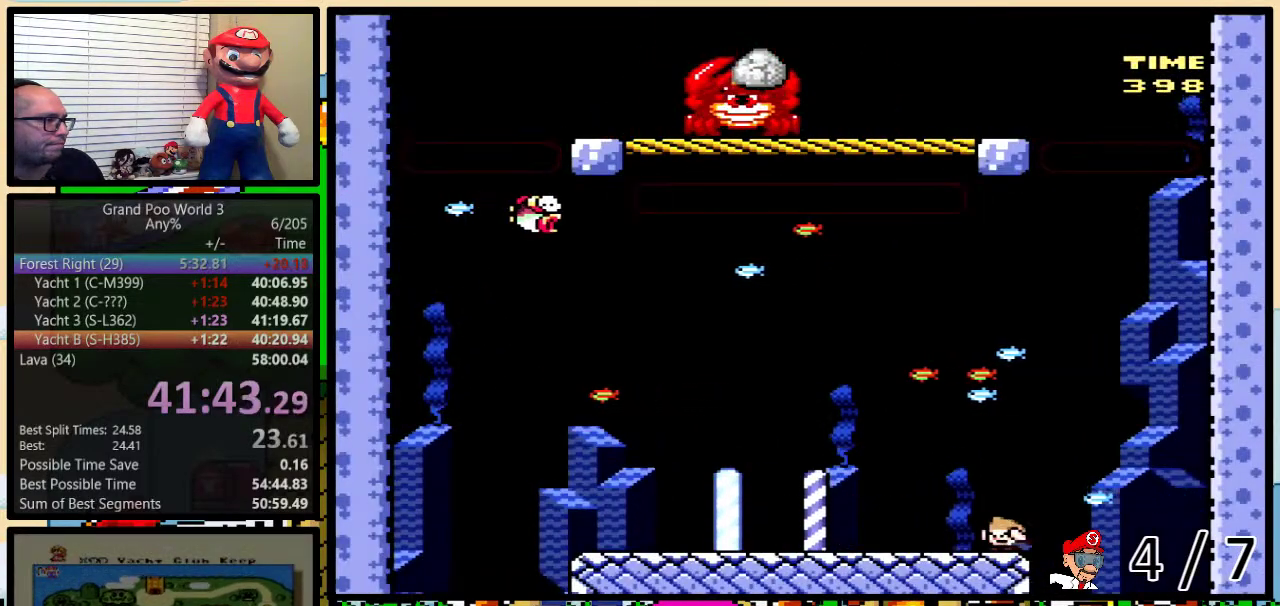
{"buttons": ["Y"], "events": [[17, "DPAD_DOWN", "up"], [100, "DPAD_DOWN", "down"], [167, "DPAD_DOWN", "up"]]}
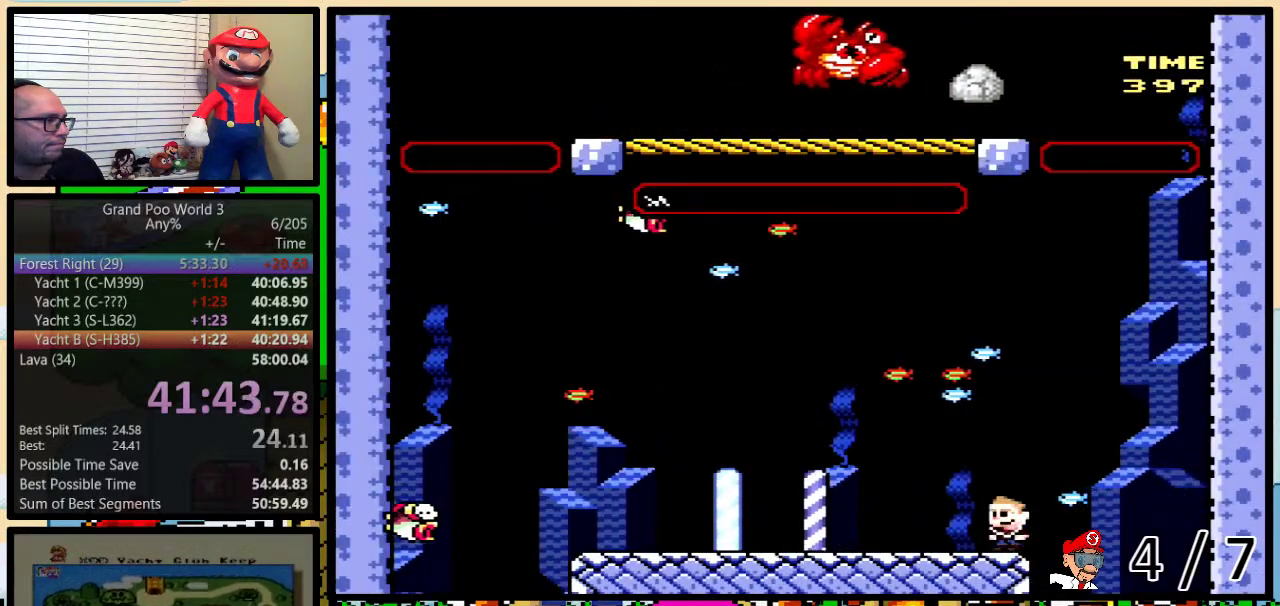
{"buttons": ["B", "Y", "DPAD_LEFT"], "events": [[433, "DPAD_LEFT", "down"], [500, "B", "down"]]}
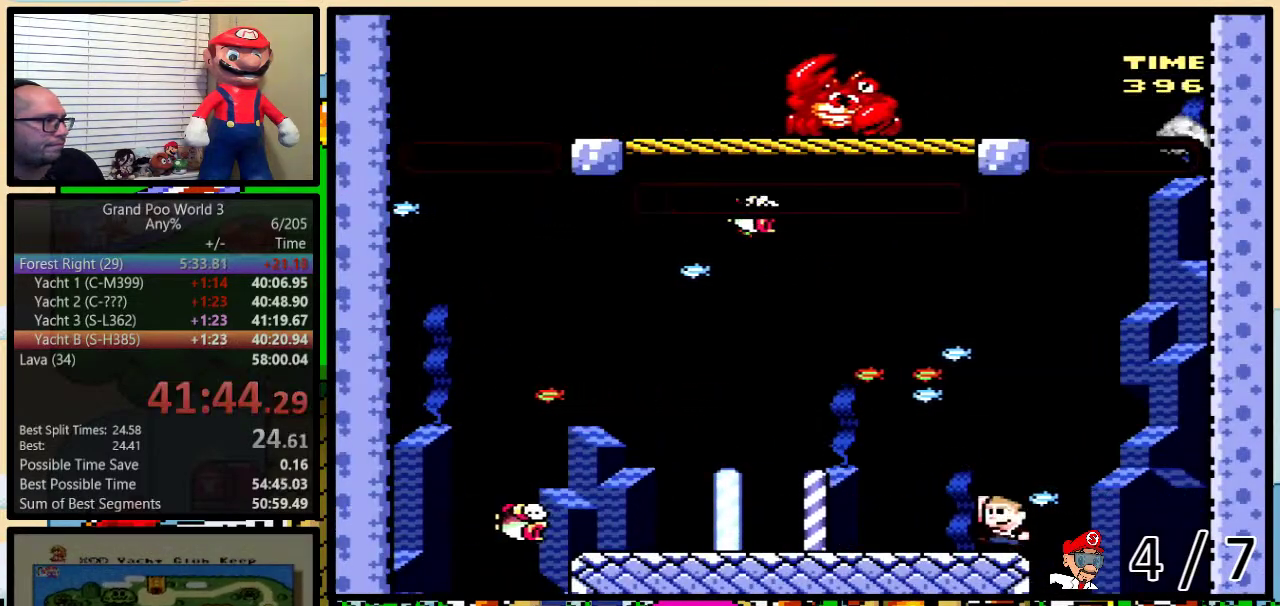
{"buttons": ["Y", "DPAD_UP", "DPAD_RIGHT"], "events": [[117, "B", "up"], [217, "B", "down"], [283, "DPAD_UP", "down"], [300, "B", "up"], [300, "DPAD_LEFT", "up"], [333, "DPAD_RIGHT", "down"]]}
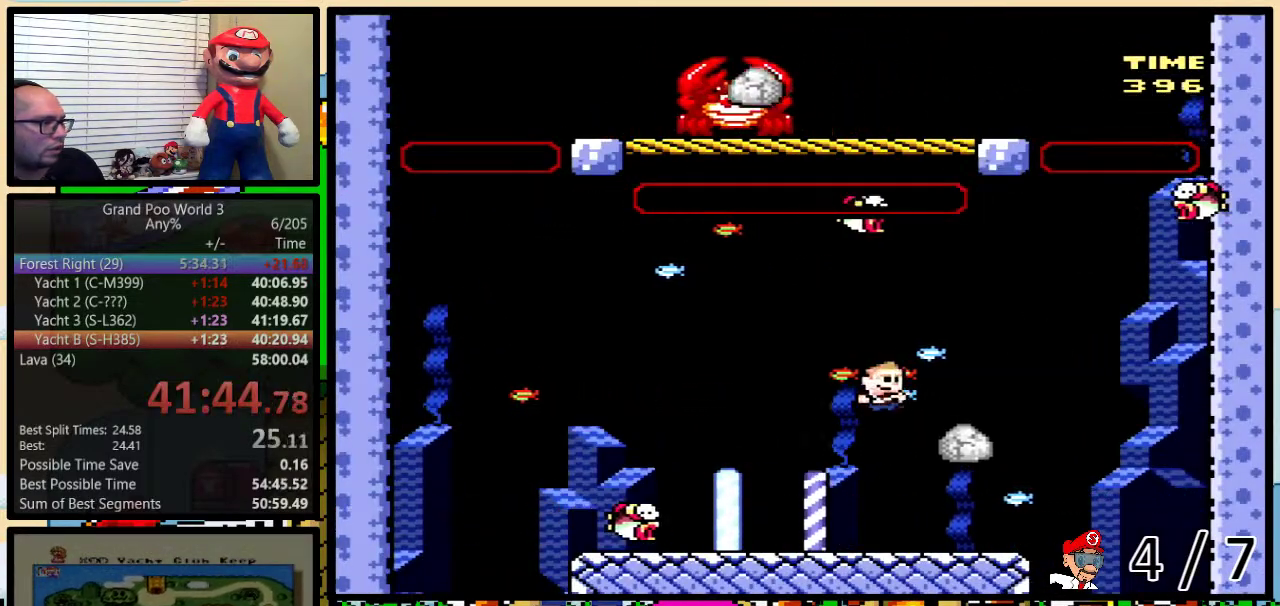
{"buttons": ["Y", "DPAD_UP", "DPAD_RIGHT"], "events": [[50, "DPAD_LEFT", "down"], [50, "DPAD_RIGHT", "up"], [83, "Y", "up"], [267, "Y", "down"], [333, "DPAD_LEFT", "up"], [367, "DPAD_RIGHT", "down"], [400, "DPAD_UP", "up"], [467, "DPAD_UP", "down"]]}
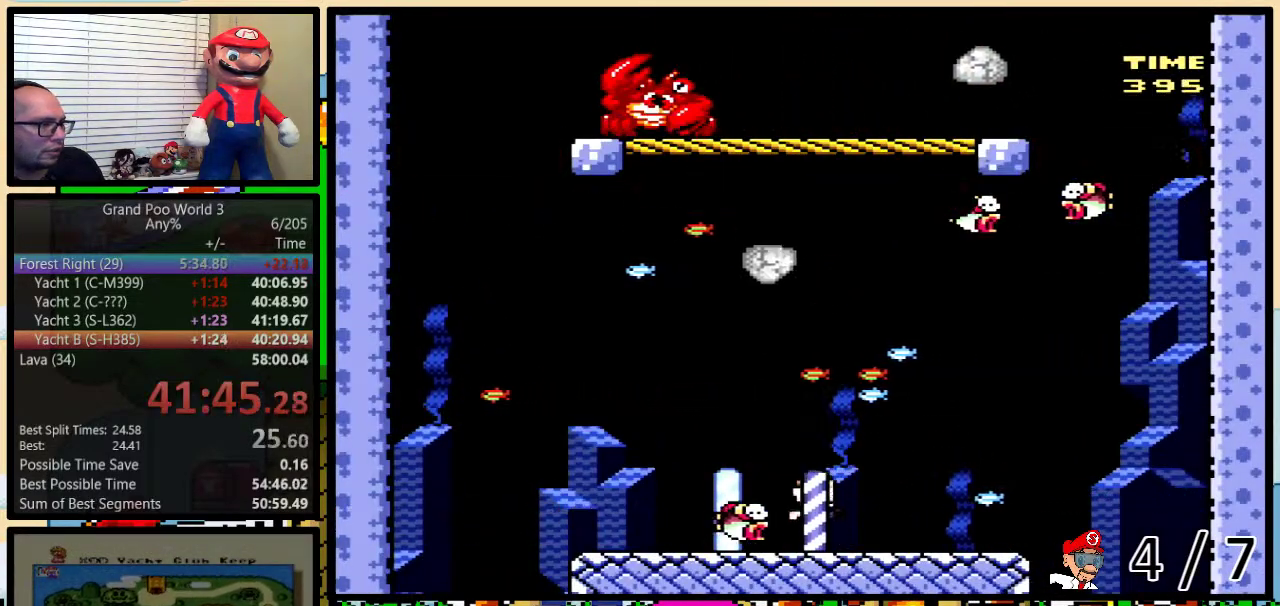
{"buttons": ["B", "Y", "DPAD_RIGHT"], "events": [[200, "B", "down"], [250, "DPAD_LEFT", "down"], [250, "DPAD_RIGHT", "up"], [250, "DPAD_UP", "up"], [283, "B", "up"], [333, "DPAD_LEFT", "up"], [333, "DPAD_UP", "down"], [350, "DPAD_RIGHT", "down"], [383, "DPAD_UP", "up"], [433, "B", "down"]]}
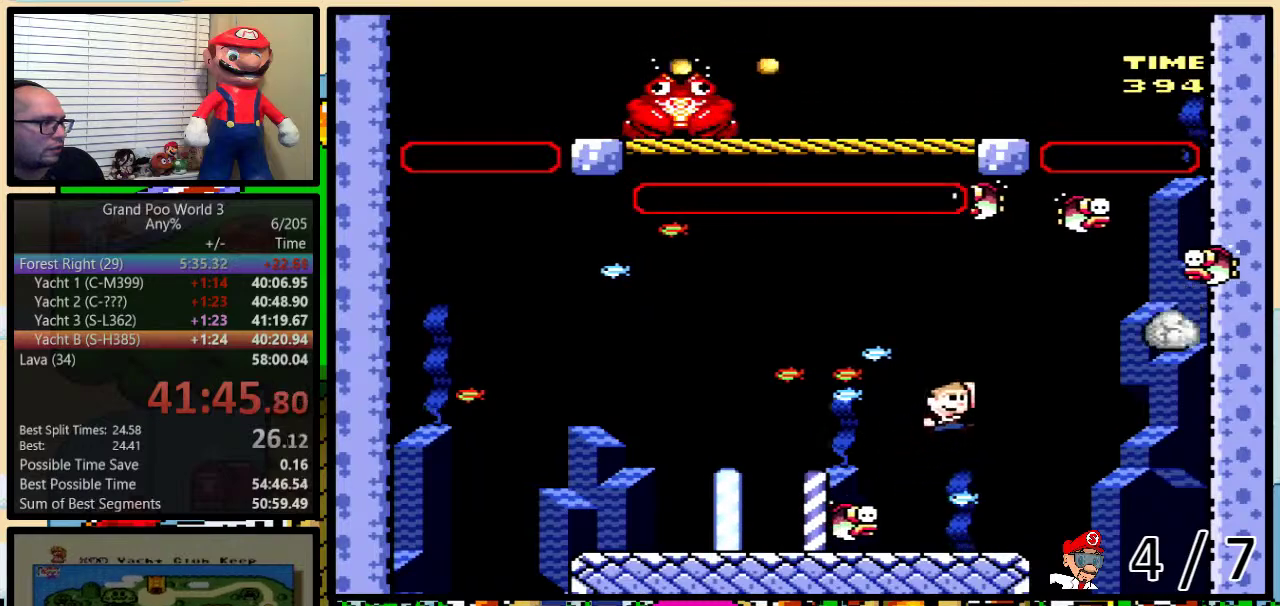
{"buttons": ["DPAD_UP", "DPAD_LEFT"], "events": [[133, "B", "up"], [133, "DPAD_LEFT", "down"], [133, "DPAD_RIGHT", "up"], [150, "DPAD_UP", "down"], [467, "Y", "up"]]}
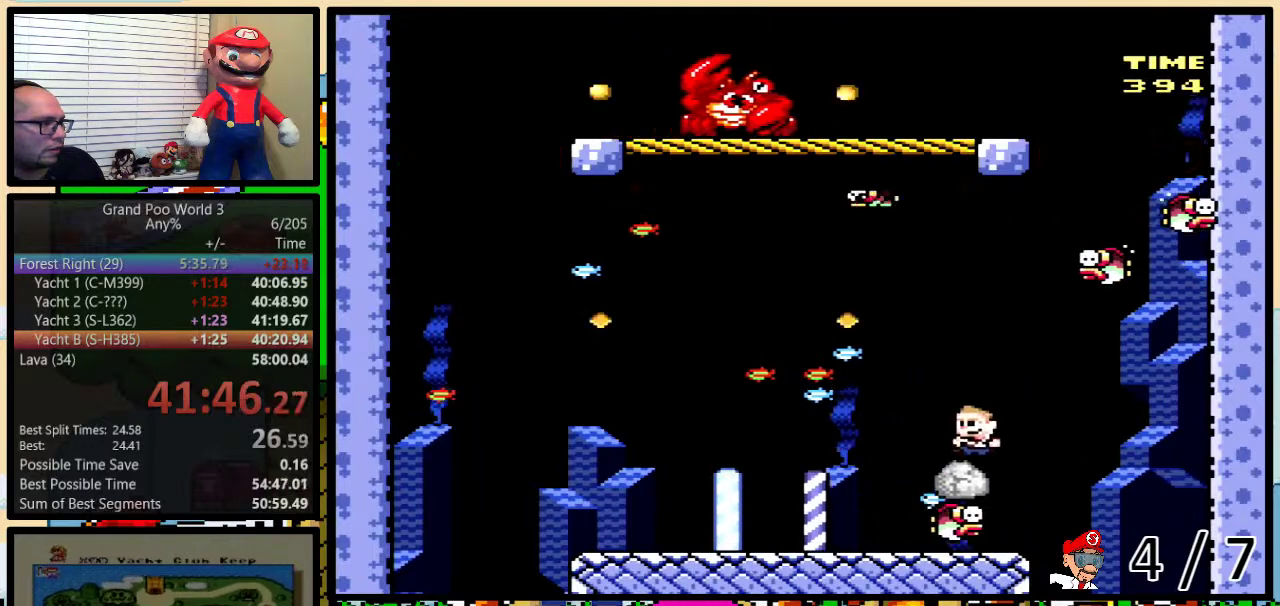
{"buttons": ["Y", "DPAD_UP", "DPAD_RIGHT"], "events": [[167, "DPAD_LEFT", "up"], [167, "Y", "down"], [200, "DPAD_RIGHT", "down"], [217, "DPAD_UP", "up"], [283, "DPAD_UP", "down"]]}